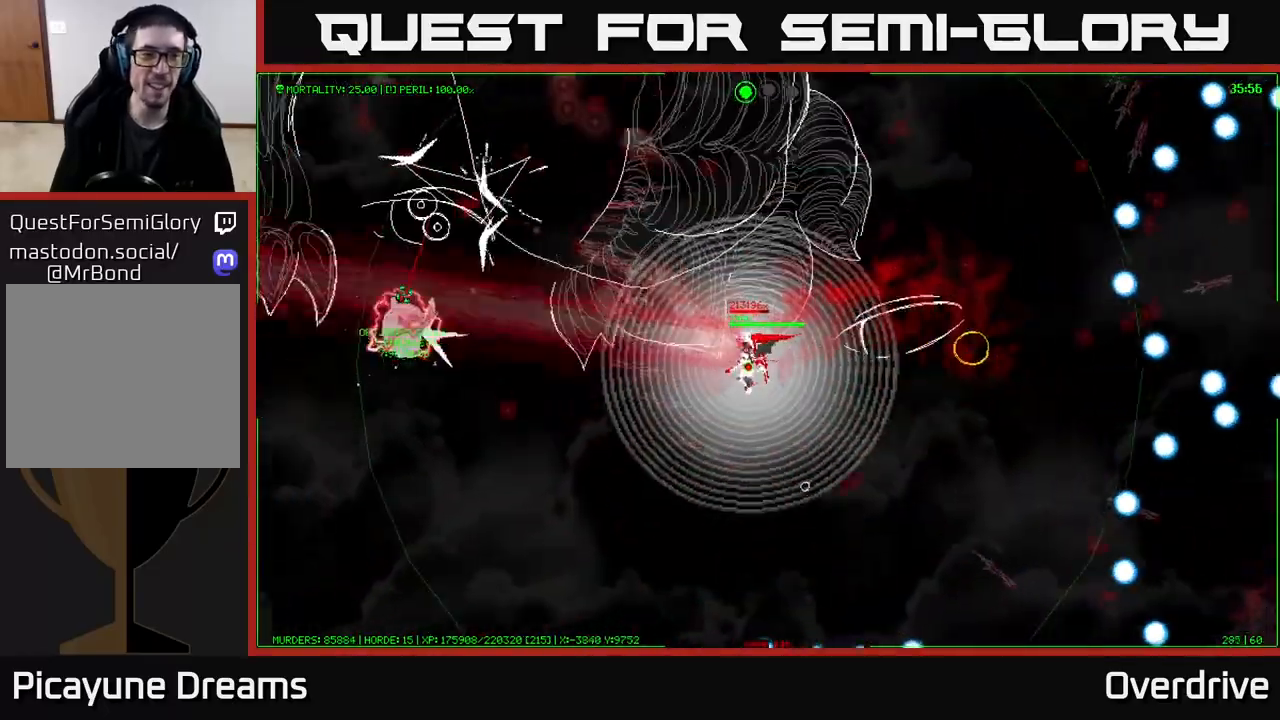
Gameplay with a controller (Xbox layout); each line is a JSON object with the inputs held at the frame after it. "events" lists button and stick changes between this image and that frame as [ms after this image, input, new state], when the widget could be followed in between.
{"buttons": [], "left_stick": "left", "right_stick": "center", "events": [[50, "left_stick", "up-left"], [167, "left_stick", "left"]]}
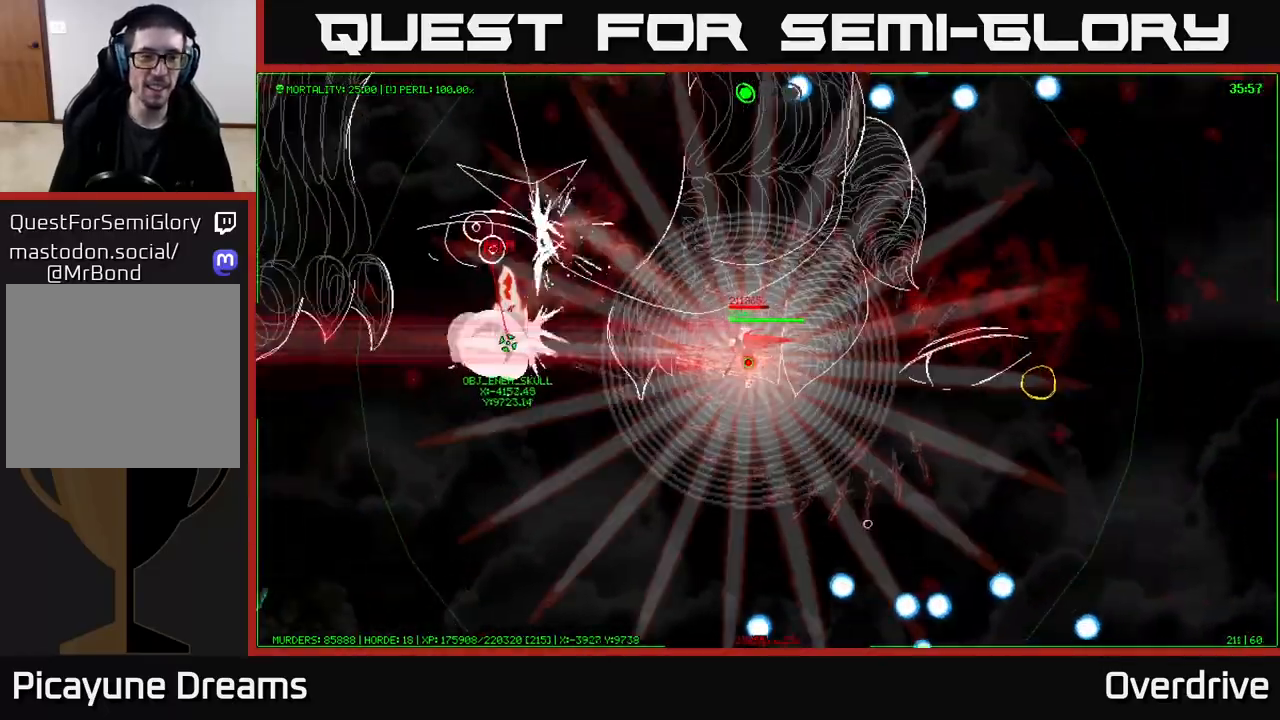
{"buttons": [], "left_stick": "left", "right_stick": "center", "events": []}
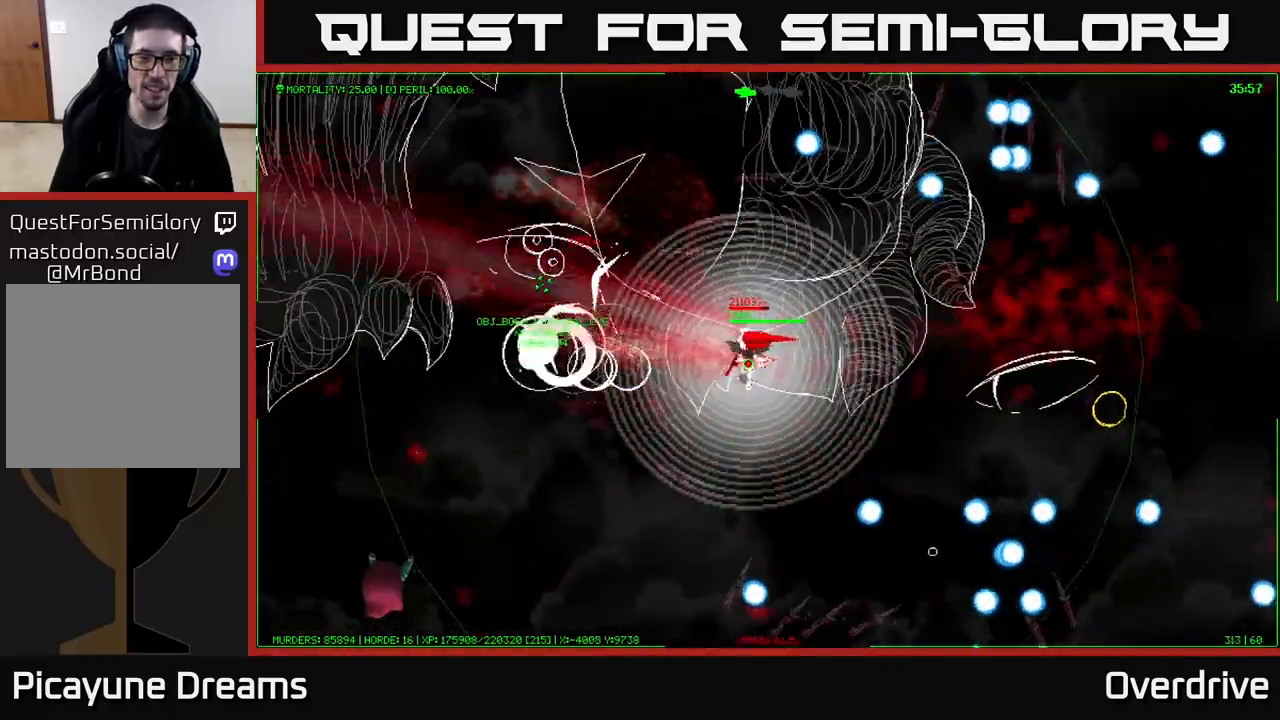
{"buttons": [], "left_stick": "left", "right_stick": "center", "events": []}
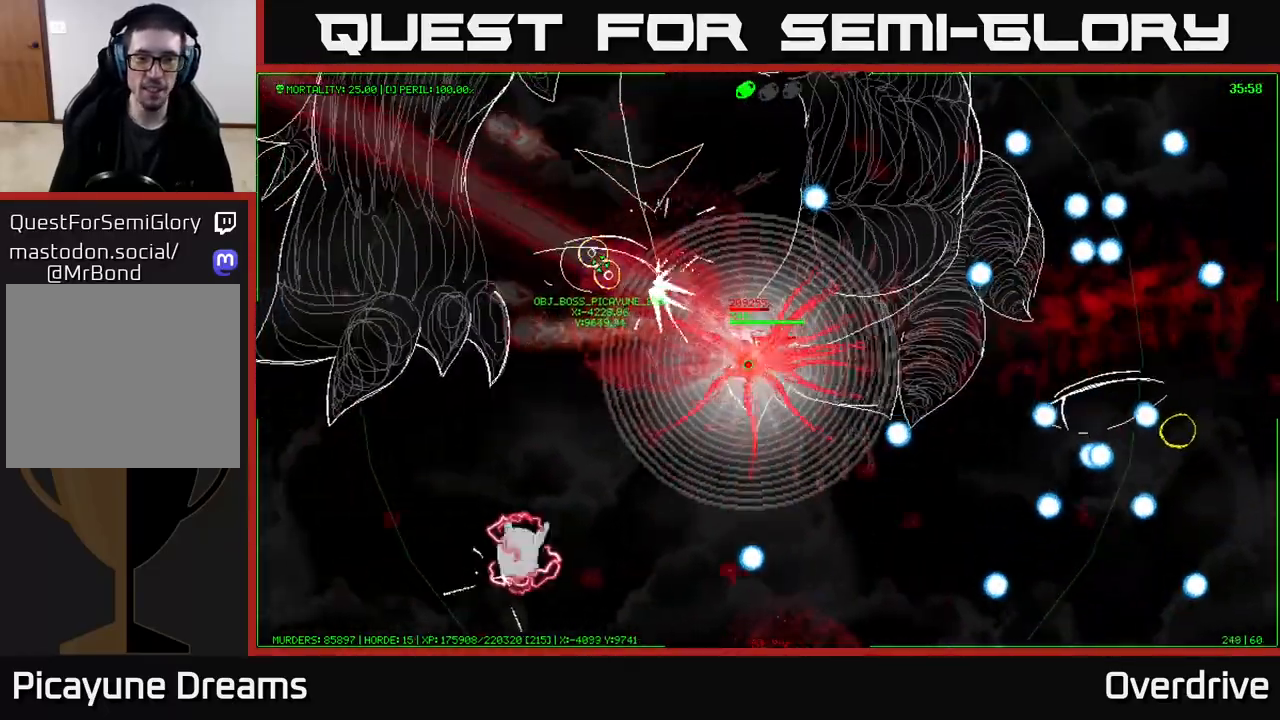
{"buttons": [], "left_stick": "left", "right_stick": "center", "events": []}
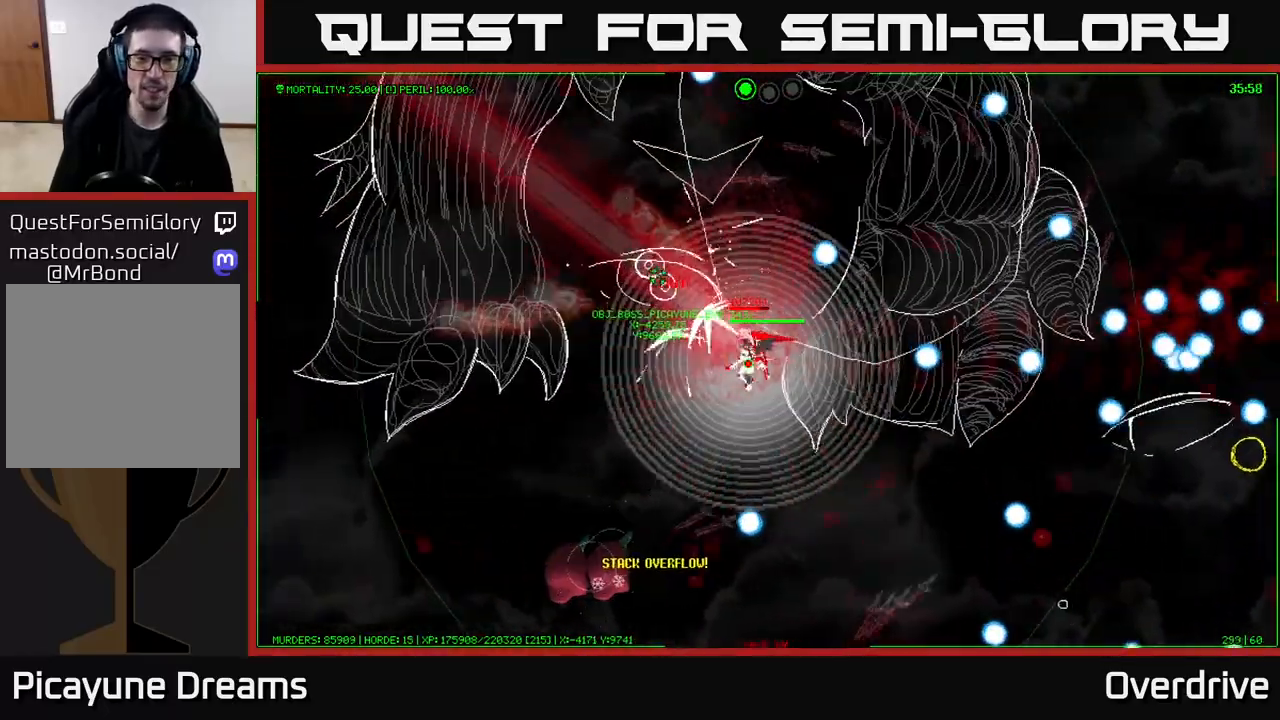
{"buttons": [], "left_stick": "left", "right_stick": "center", "events": []}
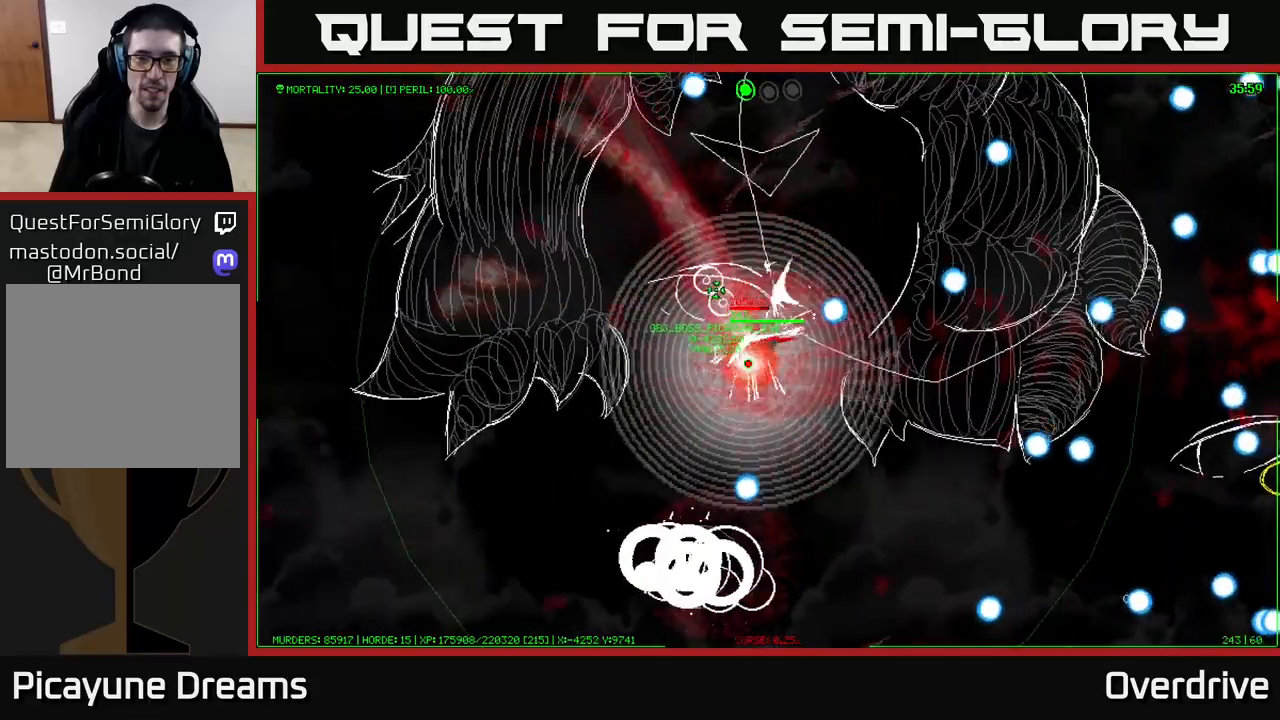
{"buttons": [], "left_stick": "left", "right_stick": "center", "events": []}
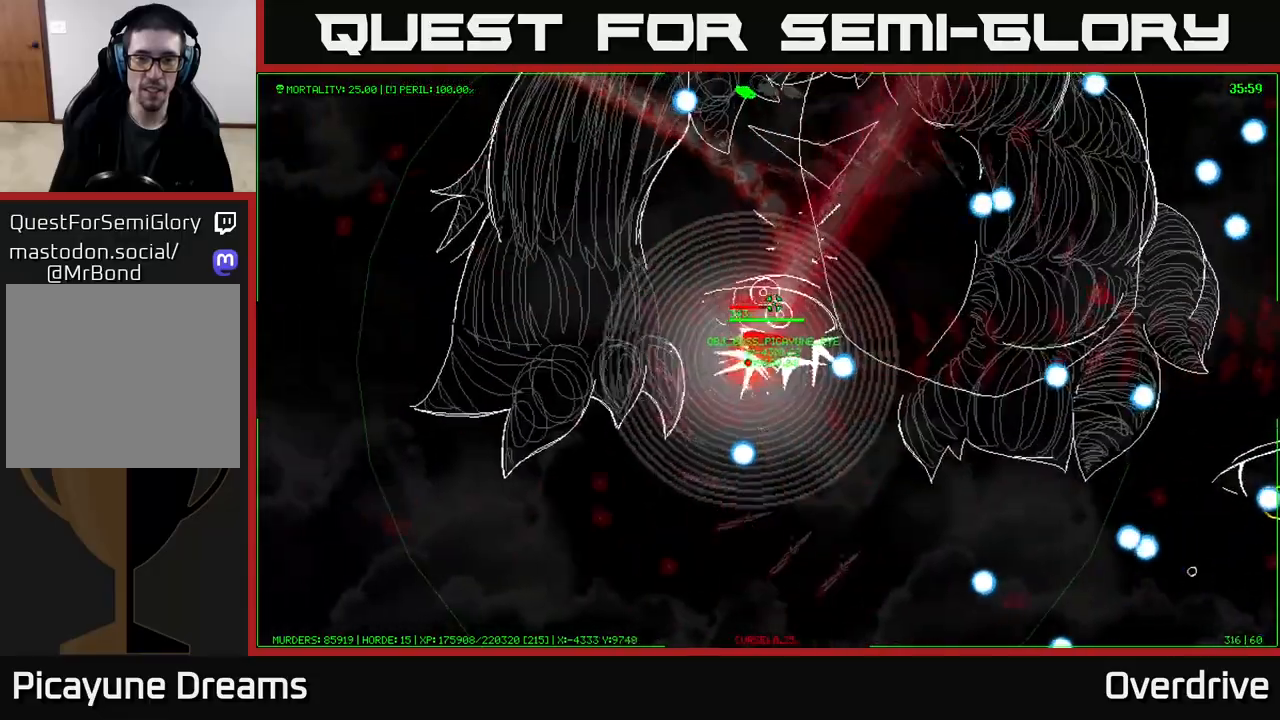
{"buttons": [], "left_stick": "center", "right_stick": "center", "events": [[50, "left_stick", "up"], [117, "left_stick", "up-right"], [217, "left_stick", "center"]]}
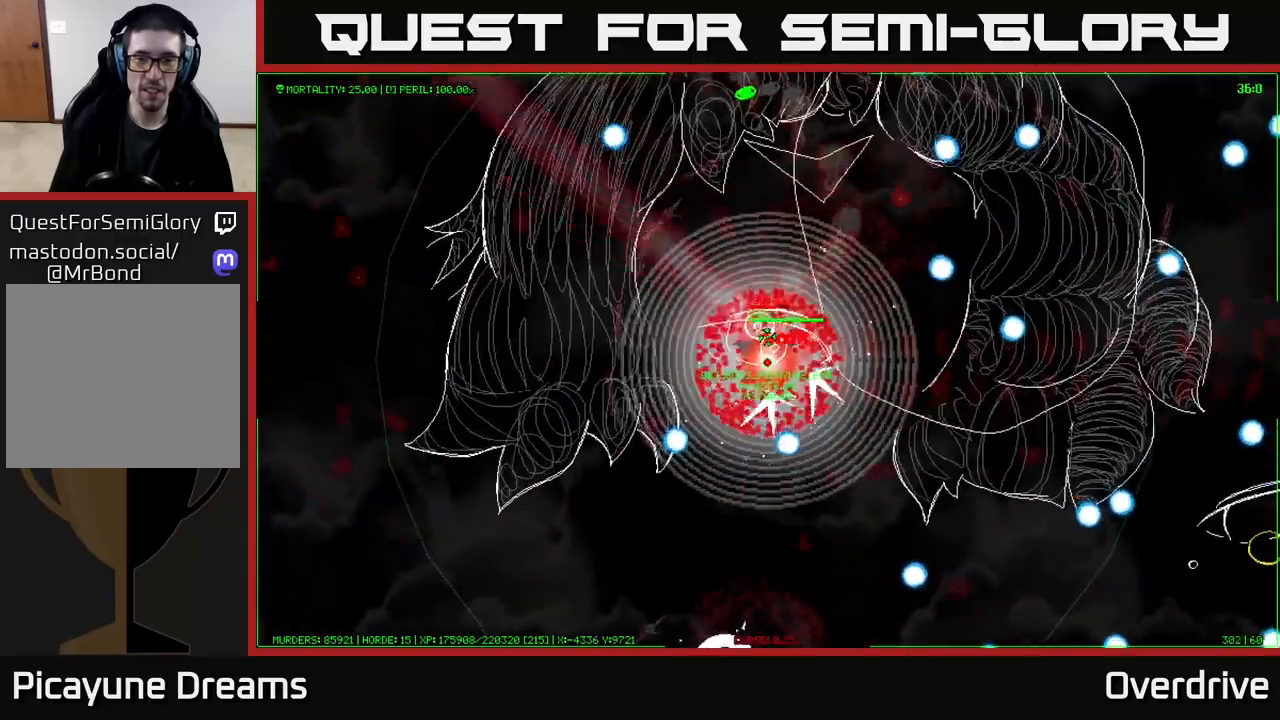
{"buttons": [], "left_stick": "down-left", "right_stick": "center", "events": [[50, "left_stick", "down-left"], [317, "left_stick", "center"], [483, "left_stick", "down-left"]]}
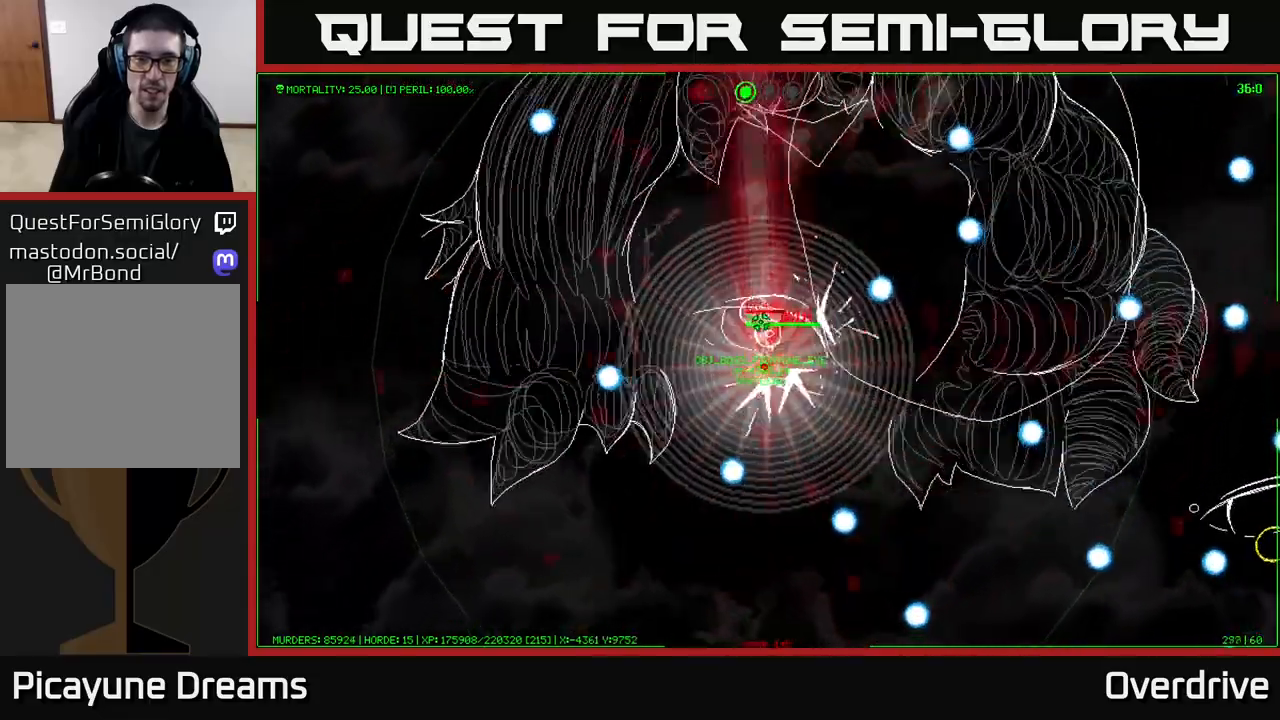
{"buttons": [], "left_stick": "left", "right_stick": "center", "events": [[167, "left_stick", "center"], [267, "left_stick", "left"]]}
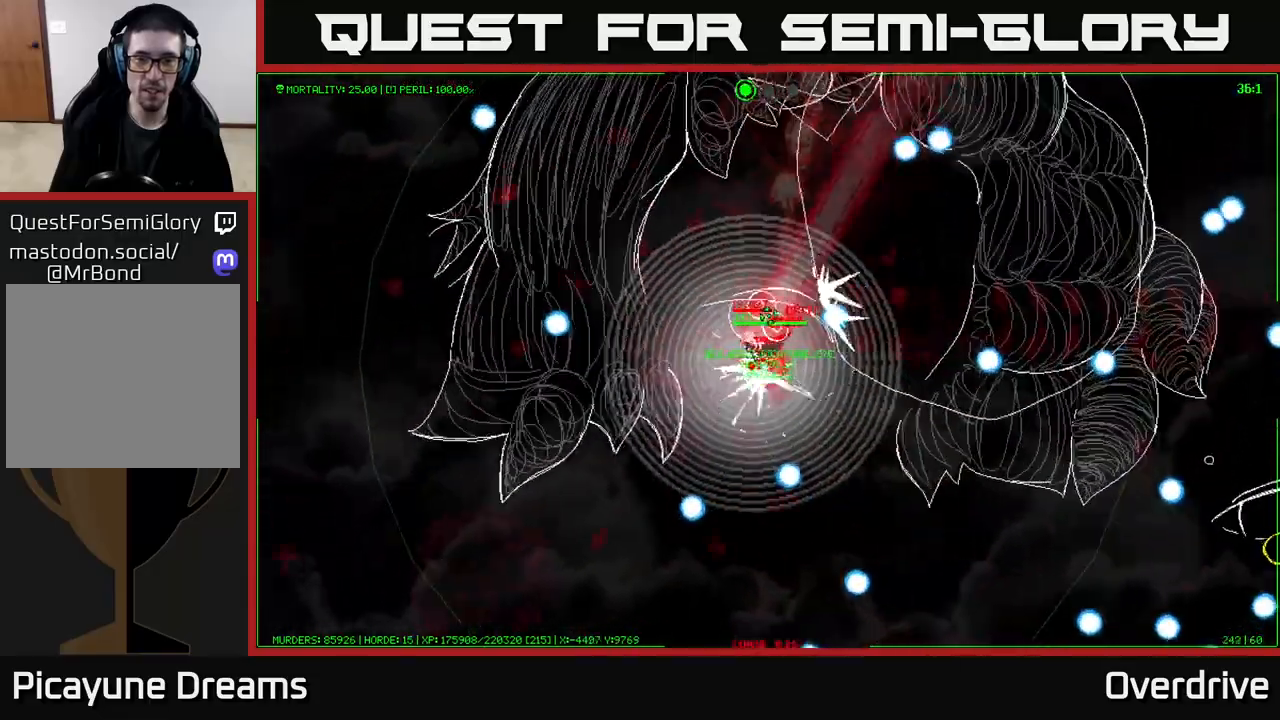
{"buttons": [], "left_stick": "right", "right_stick": "center", "events": [[150, "left_stick", "up-left"], [300, "left_stick", "up"], [467, "left_stick", "right"]]}
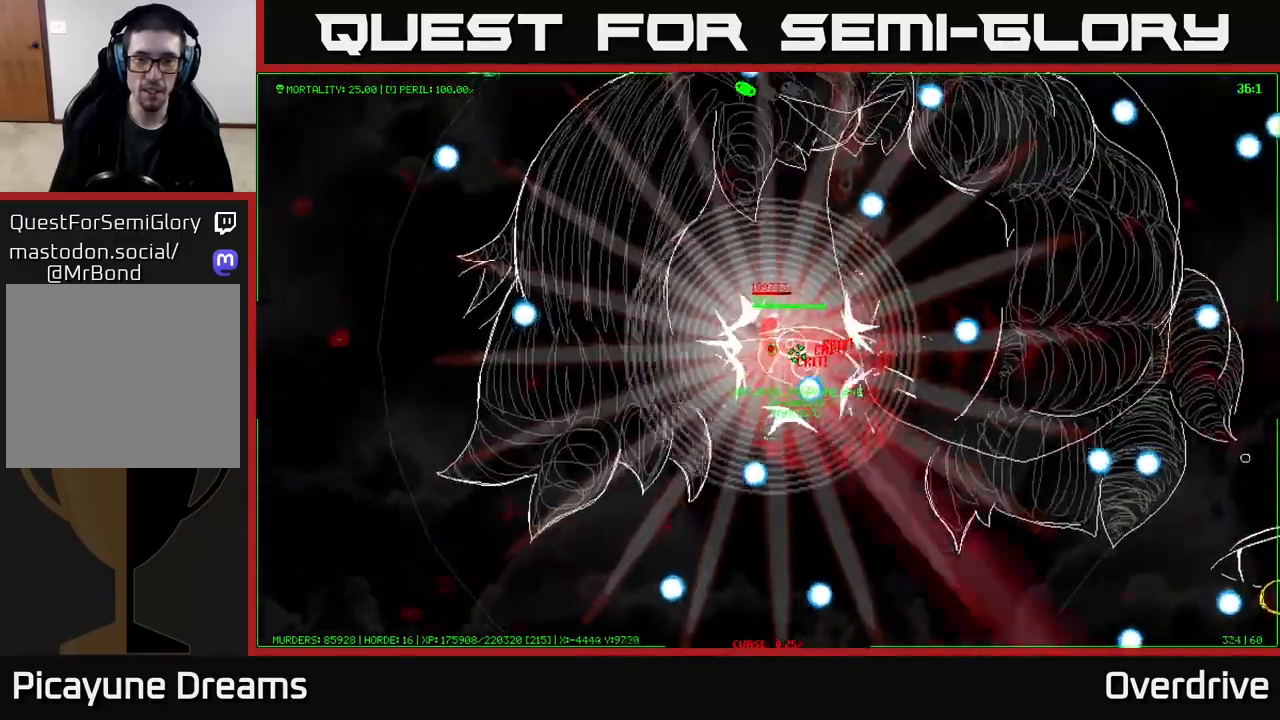
{"buttons": [], "left_stick": "center", "right_stick": "center", "events": [[67, "left_stick", "down-right"], [183, "left_stick", "down"], [383, "left_stick", "center"]]}
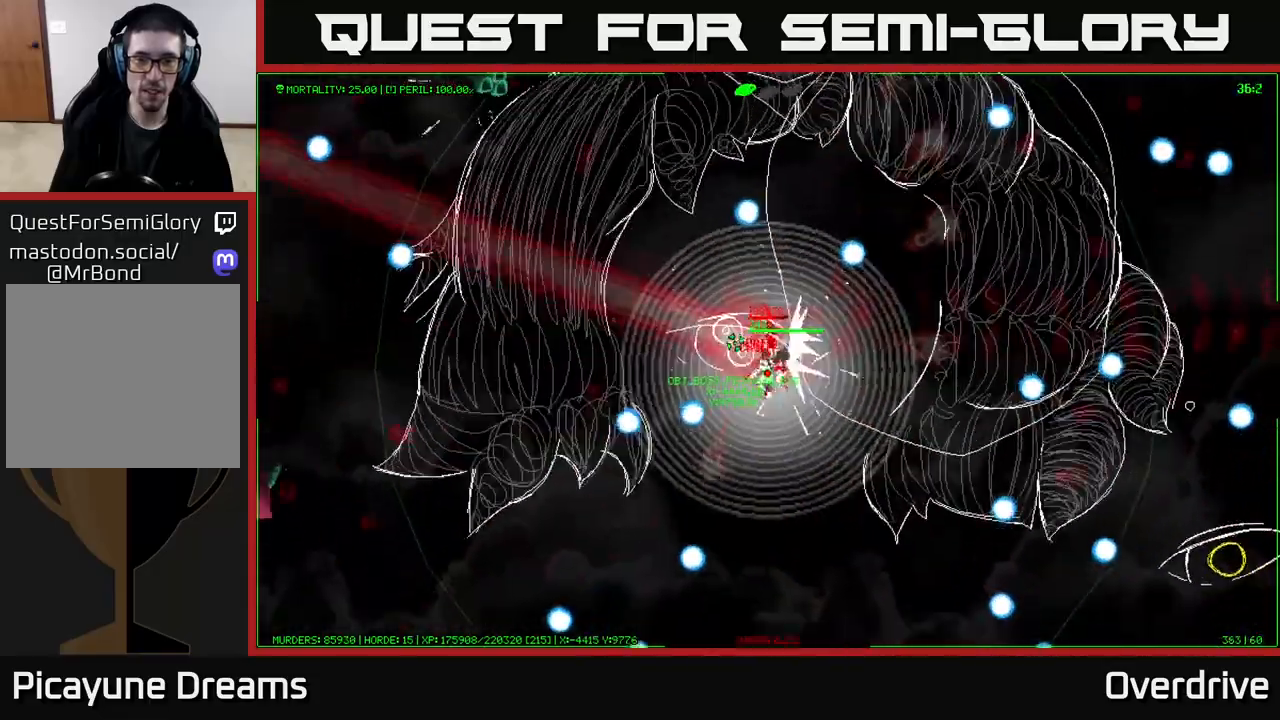
{"buttons": [], "left_stick": "center", "right_stick": "center", "events": [[33, "left_stick", "left"], [367, "left_stick", "center"]]}
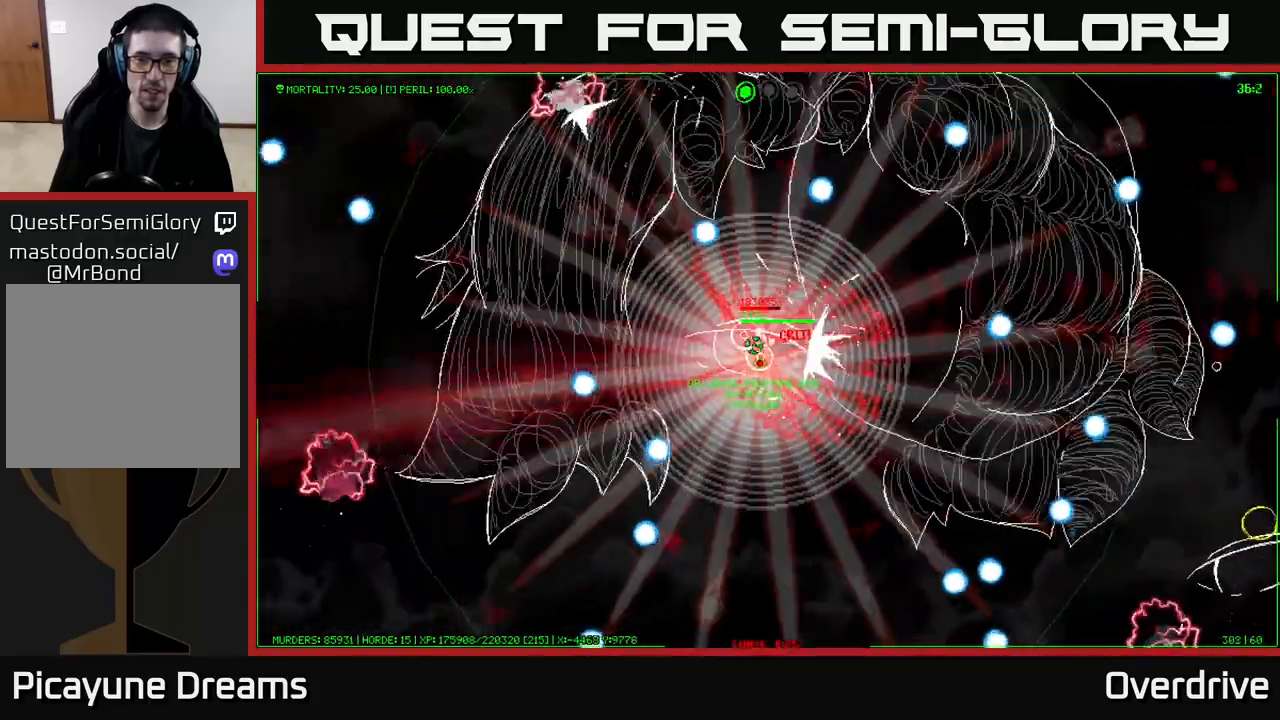
{"buttons": [], "left_stick": "center", "right_stick": "center", "events": [[167, "left_stick", "left"], [333, "left_stick", "center"]]}
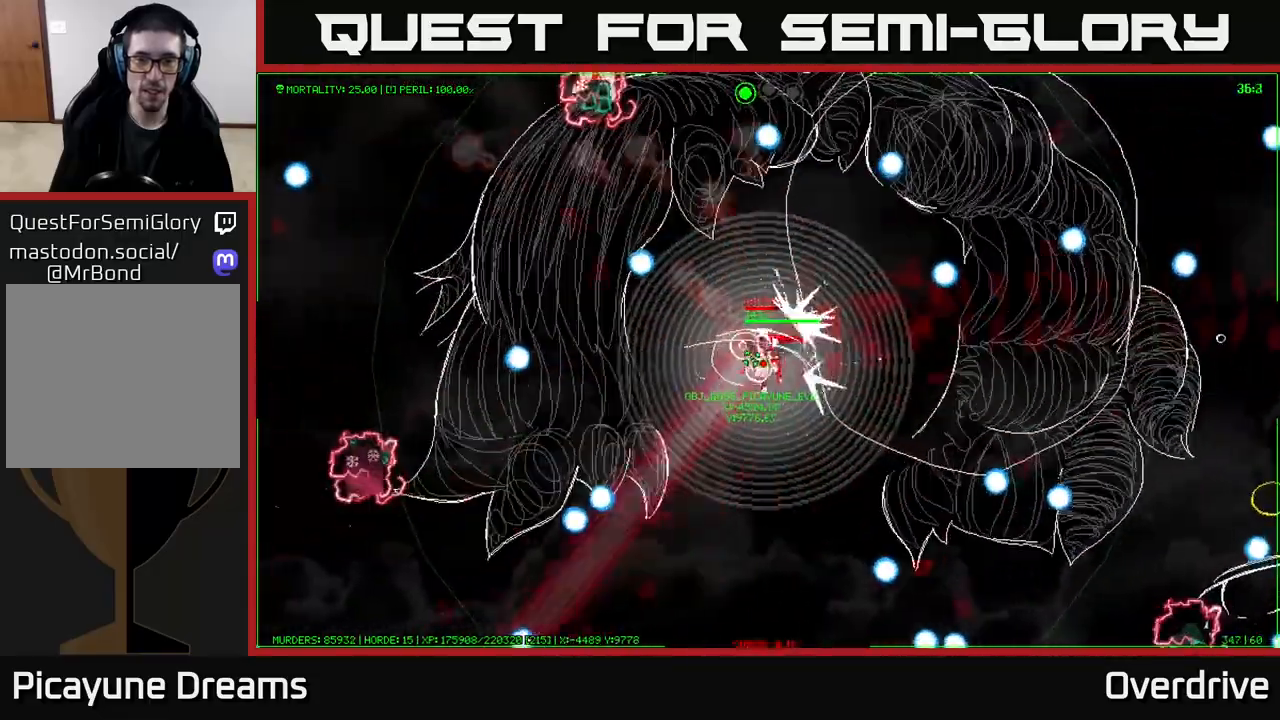
{"buttons": [], "left_stick": "center", "right_stick": "center", "events": [[100, "left_stick", "down-left"], [267, "left_stick", "center"]]}
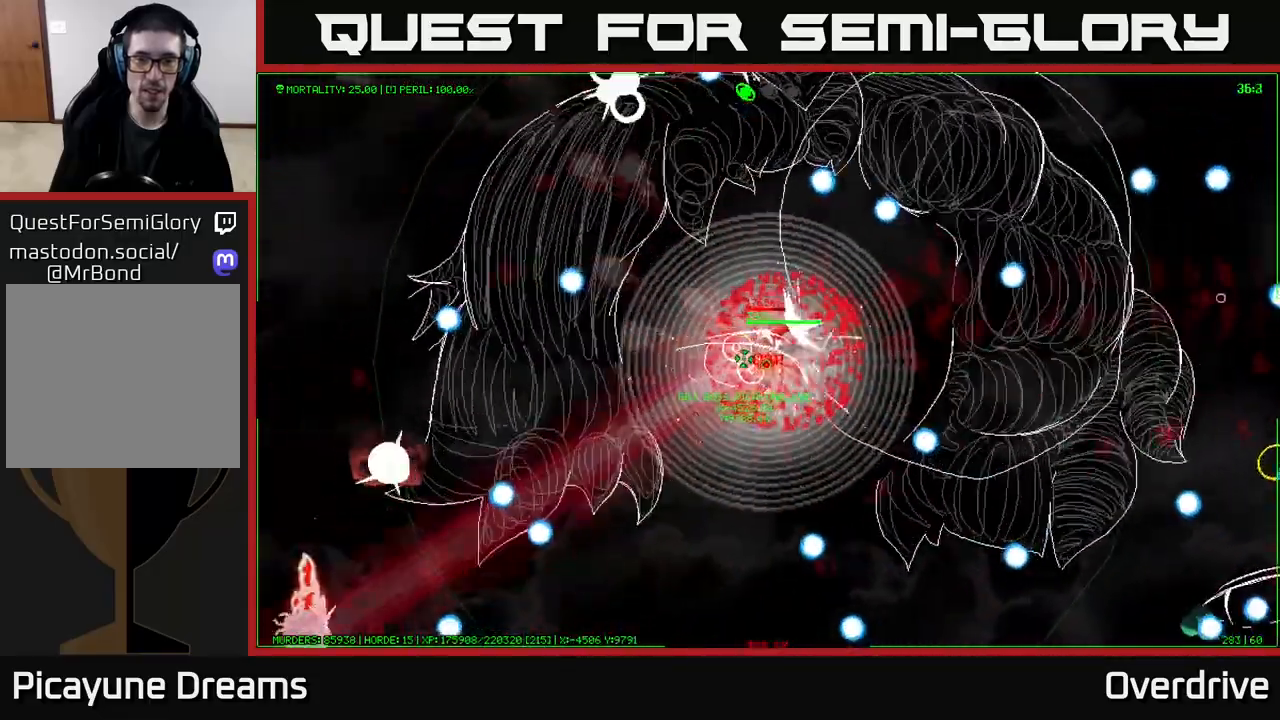
{"buttons": [], "left_stick": "left", "right_stick": "center", "events": [[17, "left_stick", "down-left"], [200, "left_stick", "center"], [467, "left_stick", "left"]]}
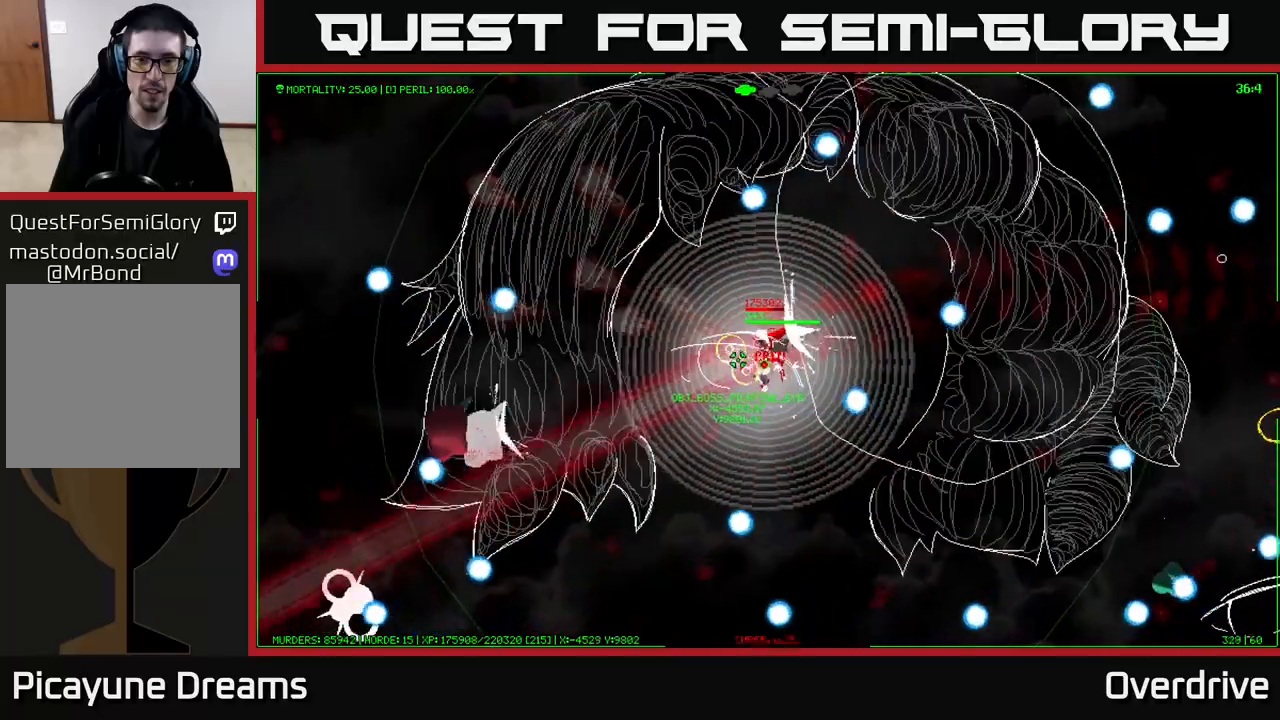
{"buttons": [], "left_stick": "down-left", "right_stick": "center", "events": [[250, "left_stick", "center"], [450, "left_stick", "down-left"]]}
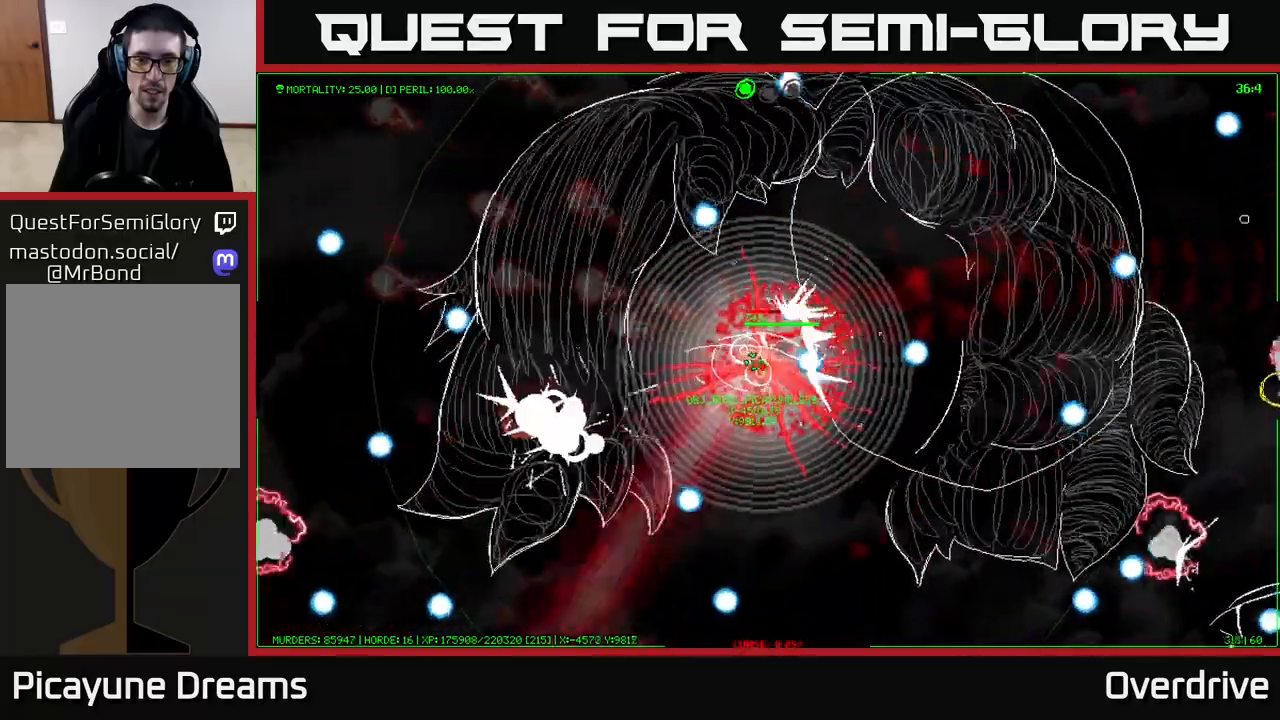
{"buttons": [], "left_stick": "left", "right_stick": "center", "events": [[267, "left_stick", "center"], [433, "left_stick", "left"]]}
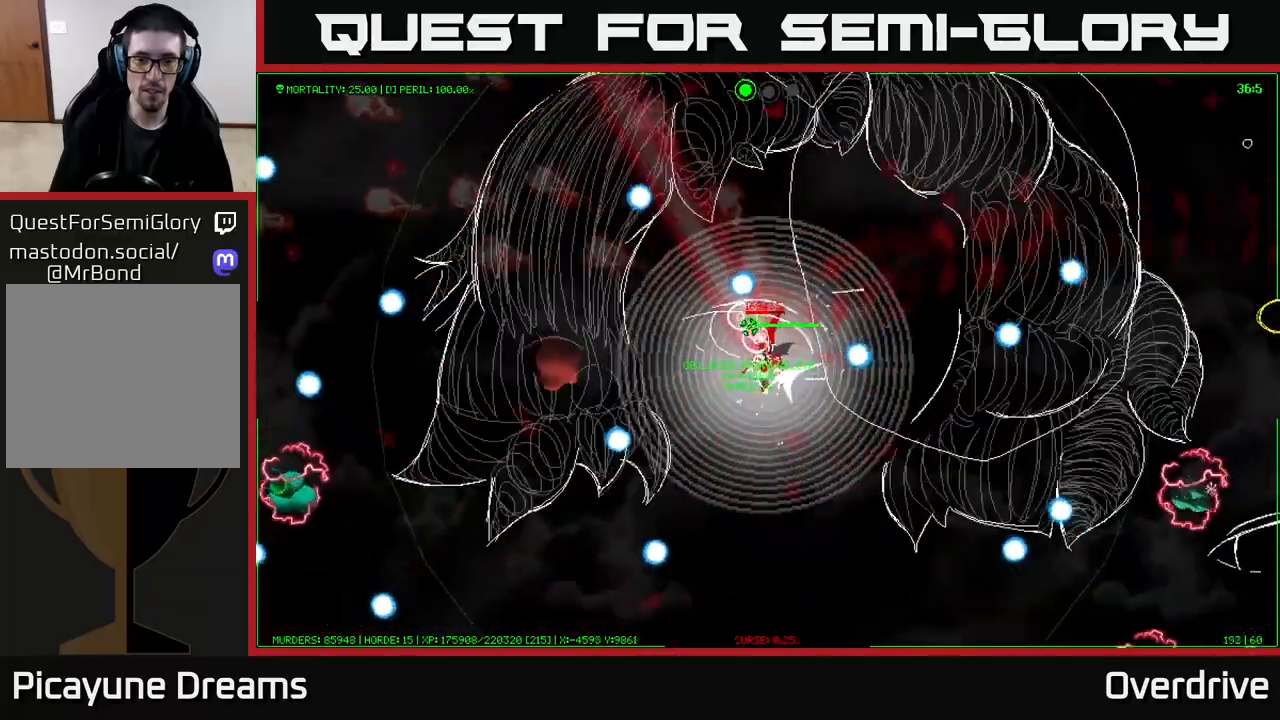
{"buttons": [], "left_stick": "up-left", "right_stick": "center", "events": [[150, "left_stick", "center"], [217, "left_stick", "left"], [350, "left_stick", "center"], [500, "left_stick", "up-left"]]}
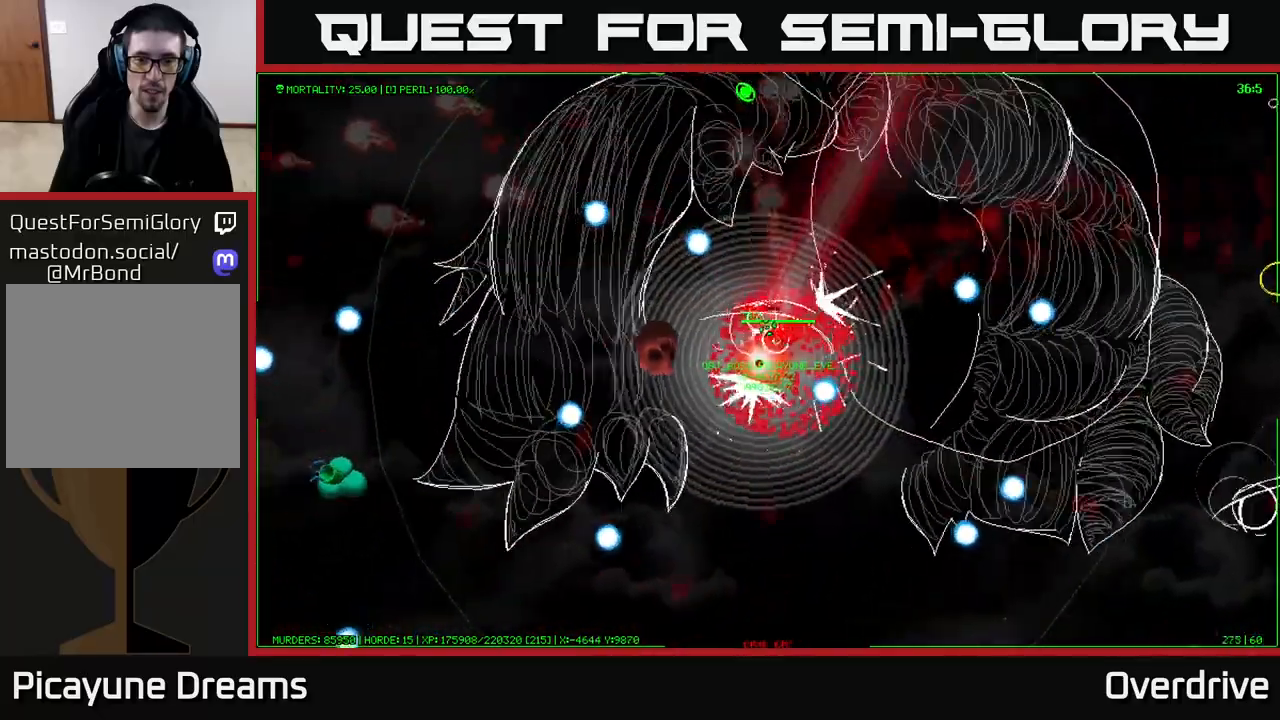
{"buttons": [], "left_stick": "down-left", "right_stick": "center", "events": [[167, "left_stick", "right"], [400, "left_stick", "down"], [450, "left_stick", "down-left"]]}
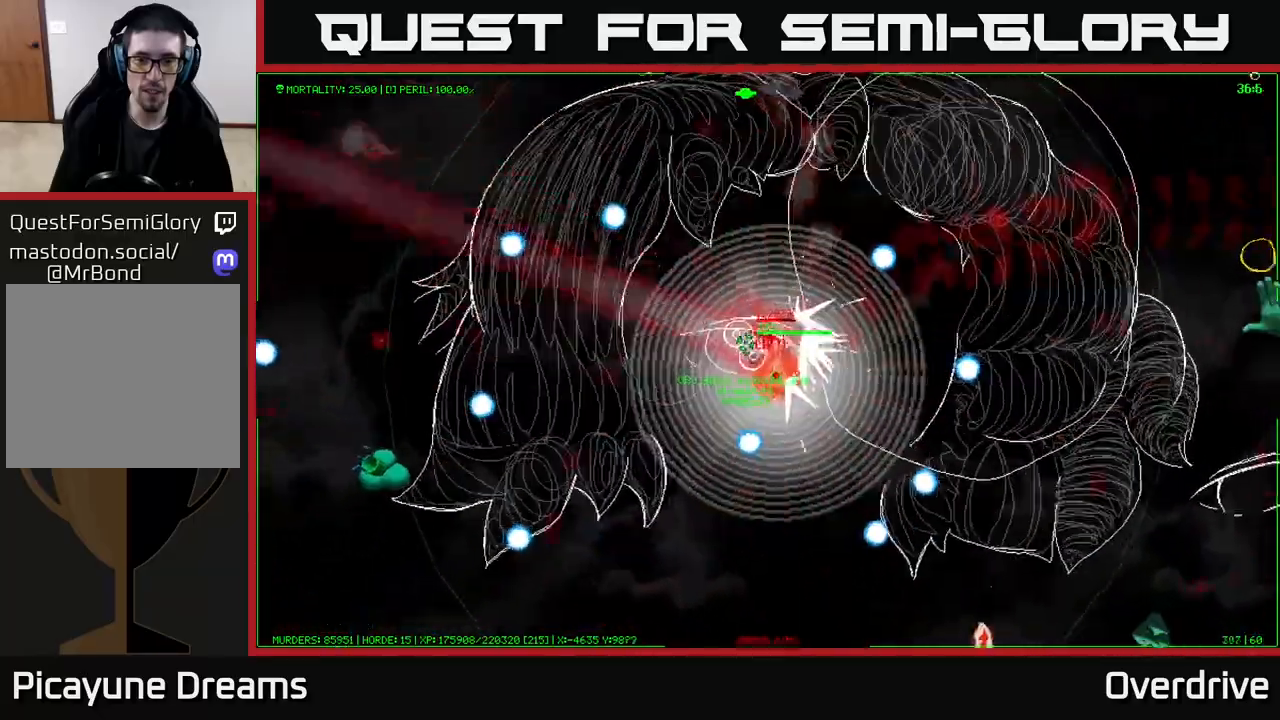
{"buttons": [], "left_stick": "down-left", "right_stick": "center", "events": [[83, "left_stick", "left"], [383, "left_stick", "center"], [467, "left_stick", "down-left"]]}
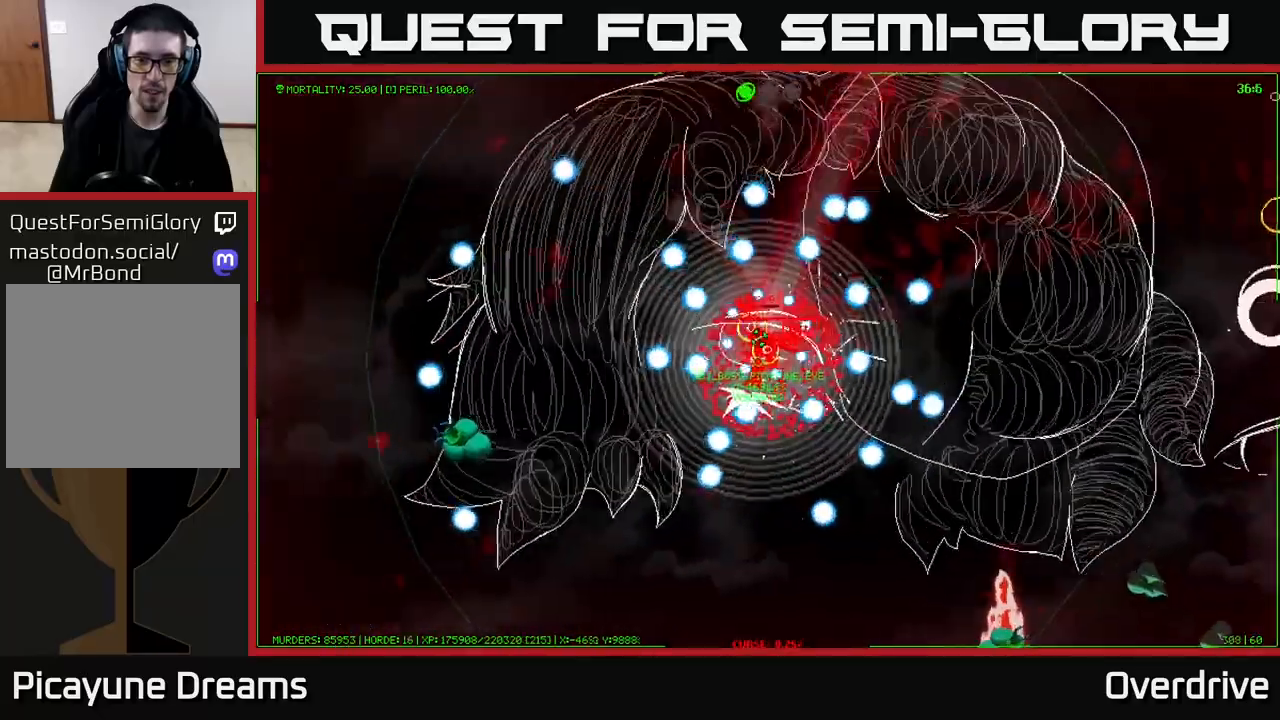
{"buttons": [], "left_stick": "right", "right_stick": "center", "events": [[417, "left_stick", "down-right"], [467, "left_stick", "right"]]}
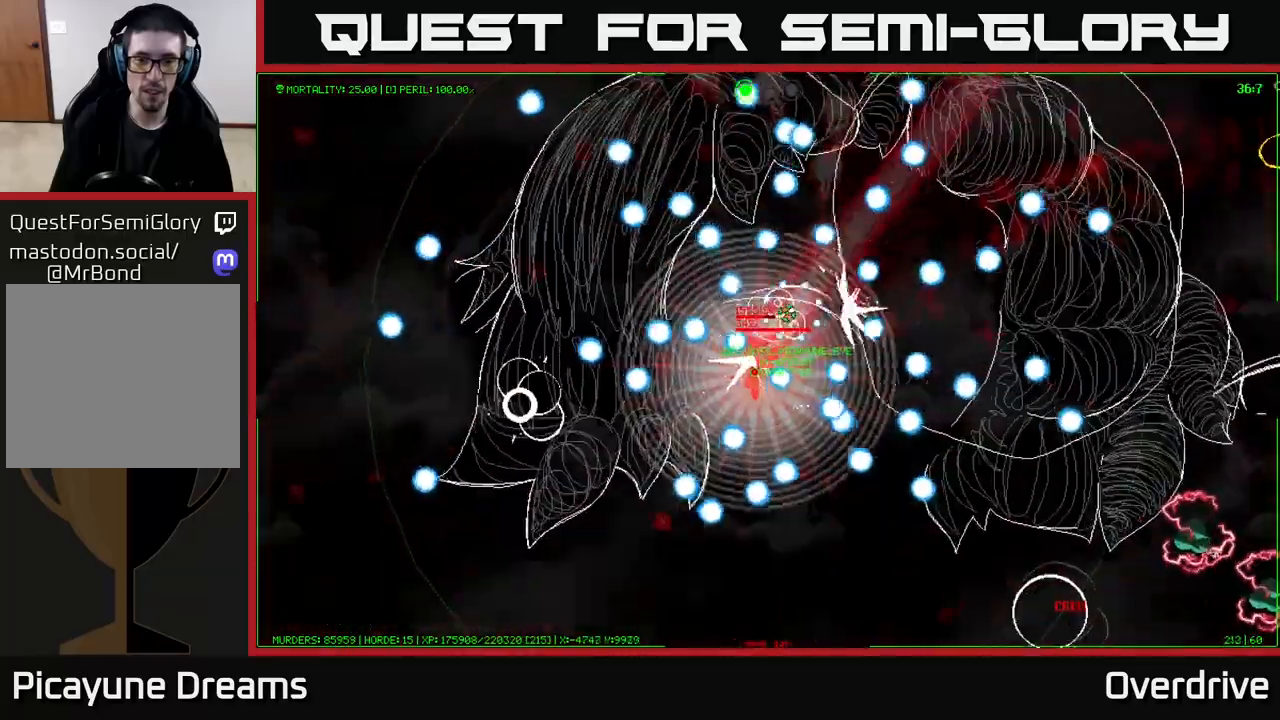
{"buttons": [], "left_stick": "down-left", "right_stick": "center", "events": [[67, "left_stick", "left"], [333, "left_stick", "down-left"]]}
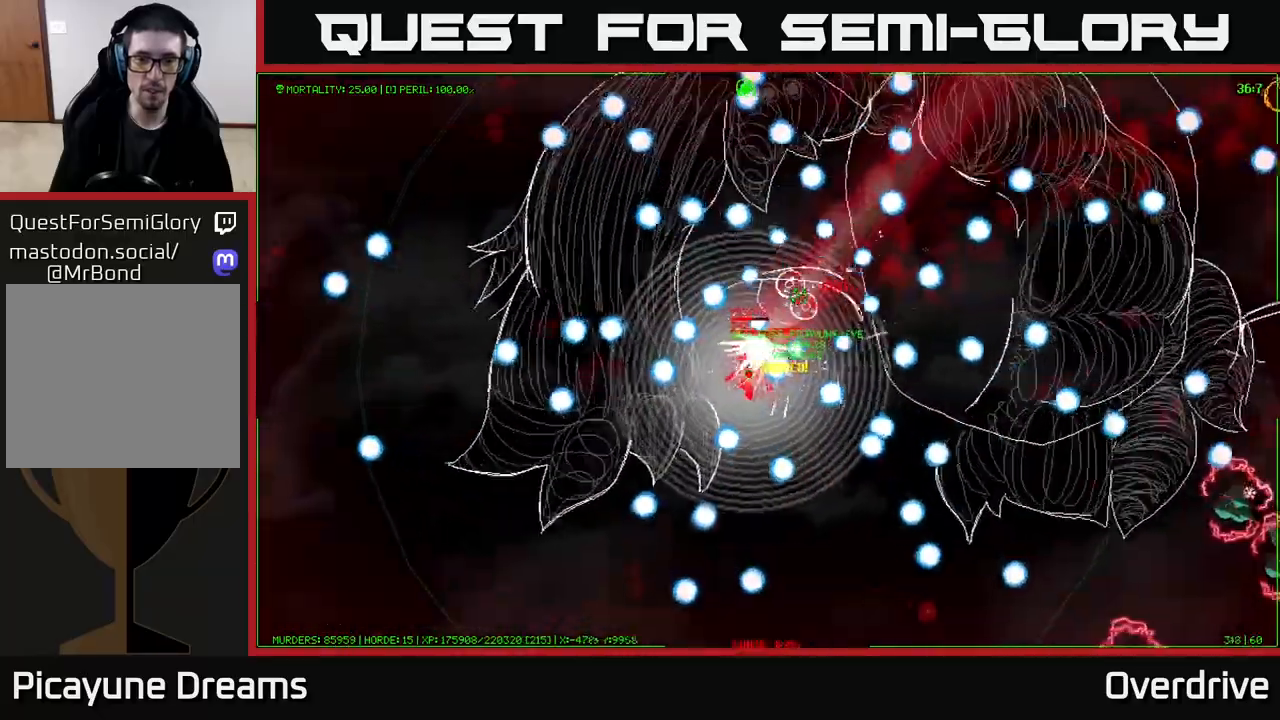
{"buttons": [], "left_stick": "down-left", "right_stick": "center", "events": [[117, "left_stick", "down"], [383, "left_stick", "down-left"]]}
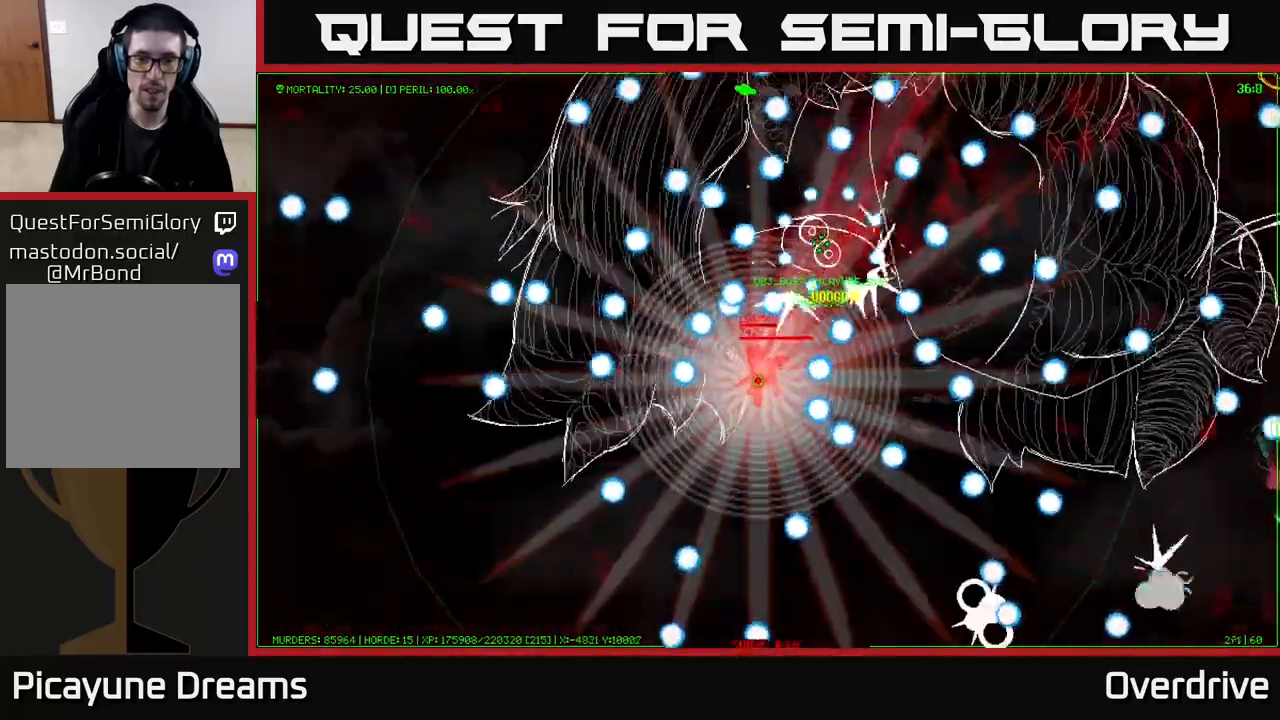
{"buttons": [], "left_stick": "down", "right_stick": "center", "events": [[283, "left_stick", "down"]]}
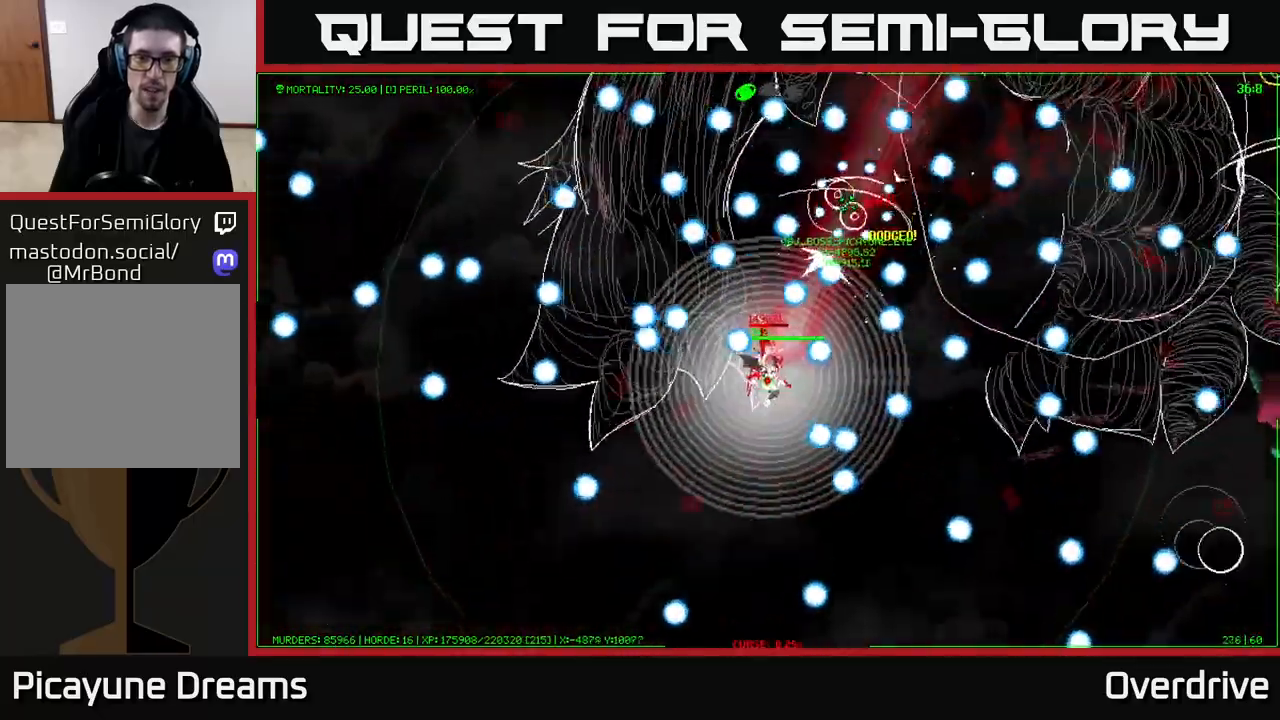
{"buttons": [], "left_stick": "left", "right_stick": "center", "events": [[17, "left_stick", "center"], [83, "left_stick", "left"], [233, "left_stick", "down"], [300, "left_stick", "down-right"], [433, "left_stick", "left"]]}
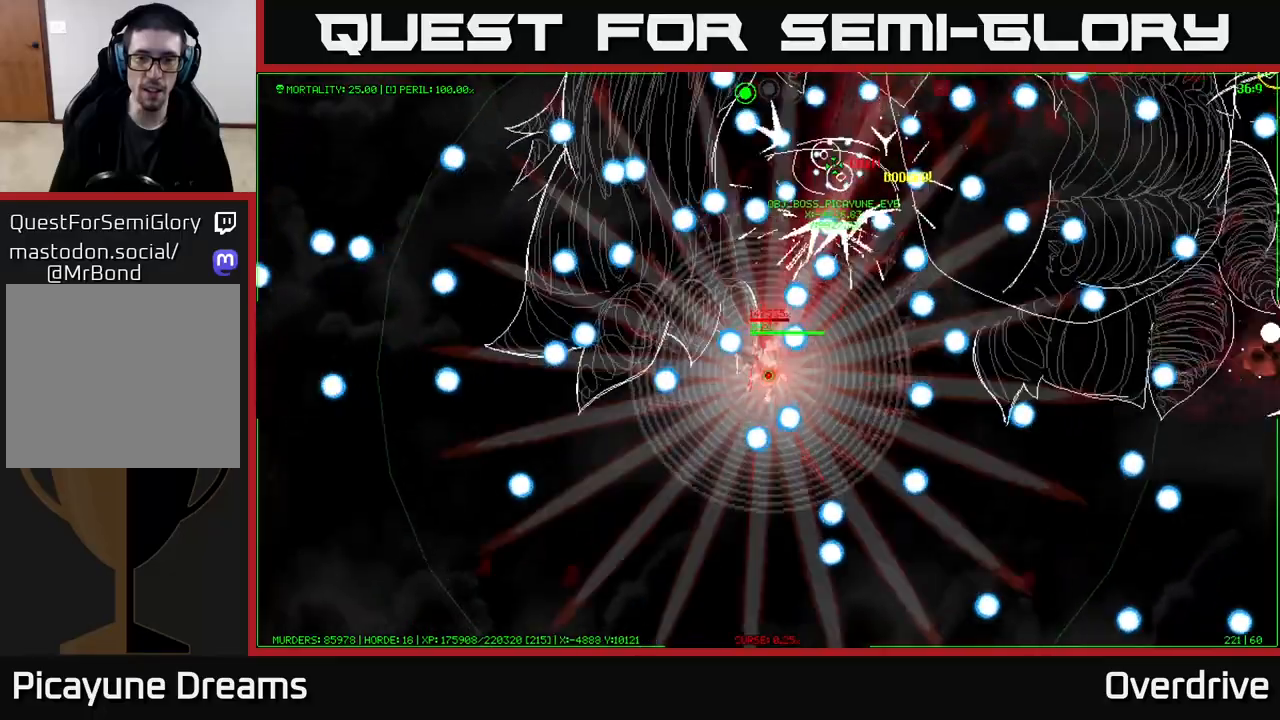
{"buttons": [], "left_stick": "center", "right_stick": "center", "events": [[283, "left_stick", "up-left"], [383, "left_stick", "center"]]}
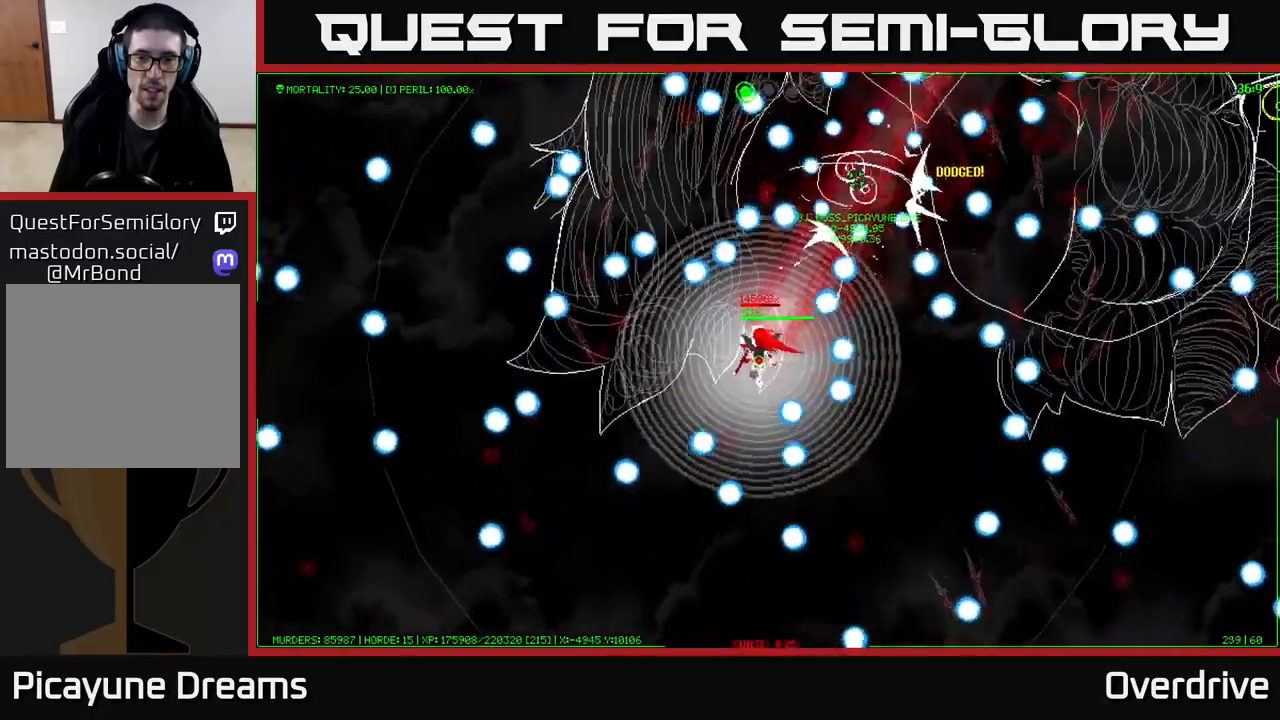
{"buttons": [], "left_stick": "down", "right_stick": "center", "events": [[17, "left_stick", "left"], [117, "left_stick", "down-left"], [233, "left_stick", "center"], [500, "left_stick", "down"]]}
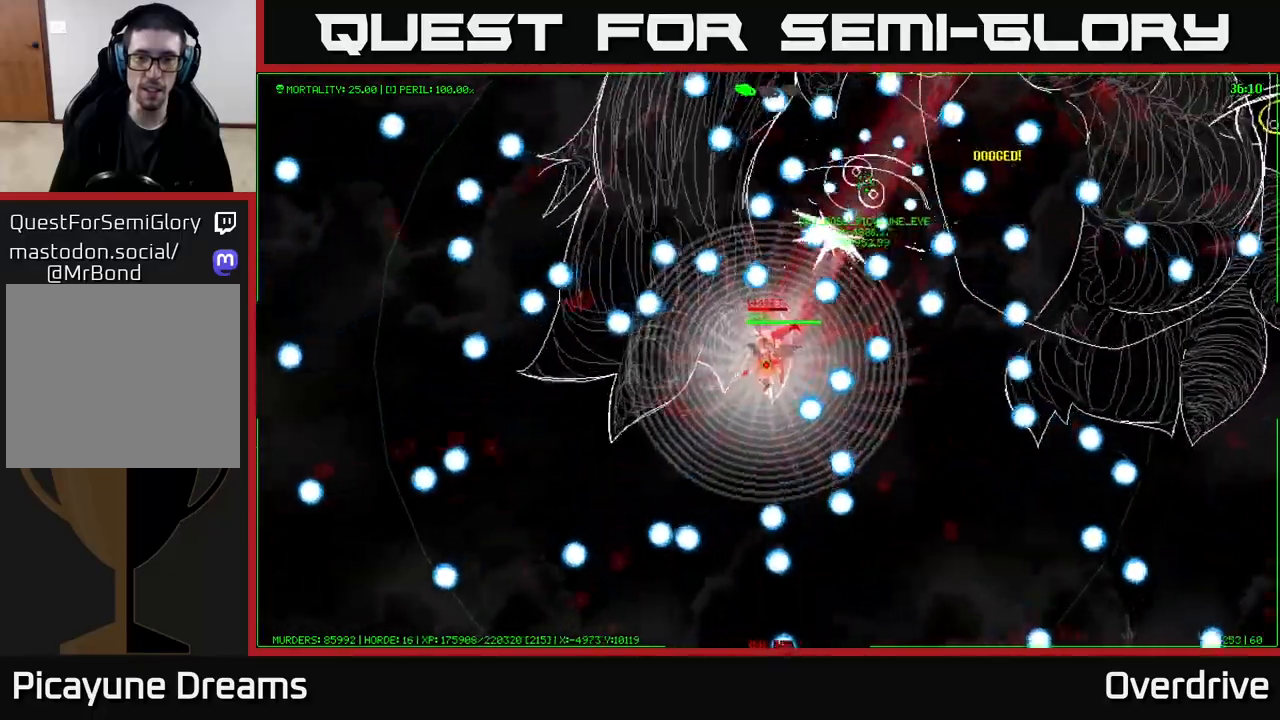
{"buttons": [], "left_stick": "down-right", "right_stick": "center", "events": [[267, "left_stick", "down-right"]]}
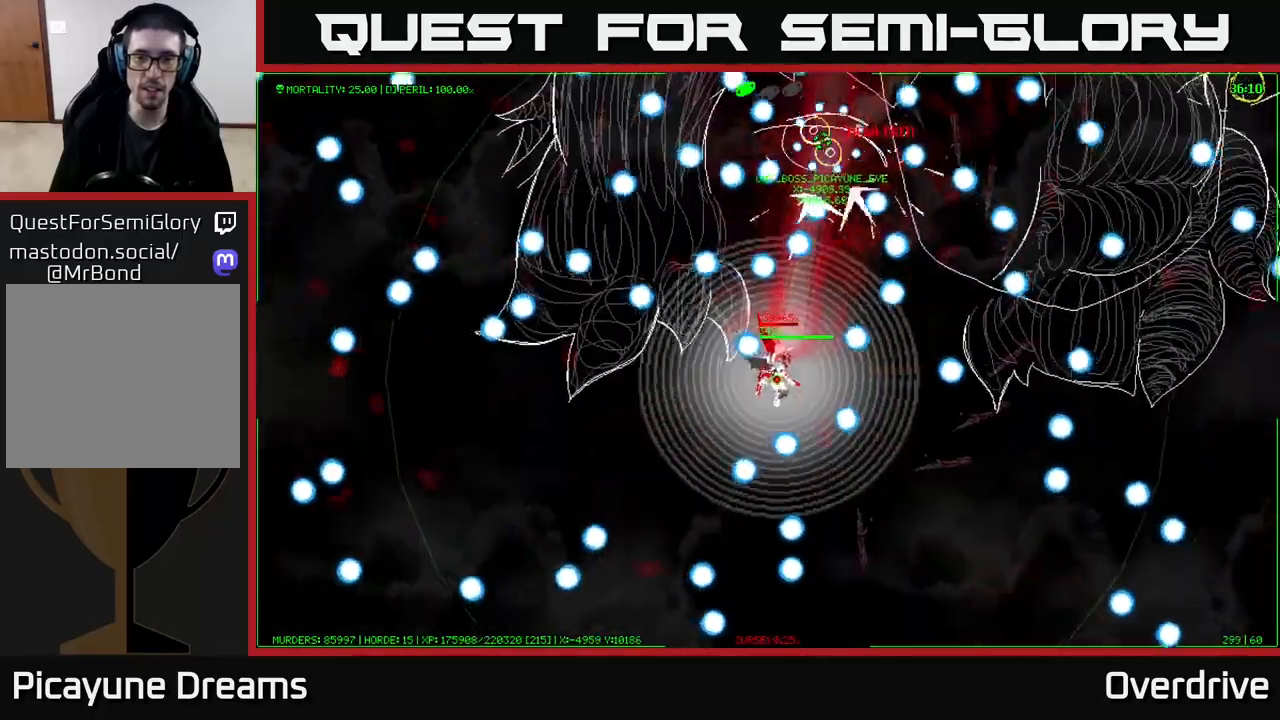
{"buttons": [], "left_stick": "center", "right_stick": "center", "events": [[50, "left_stick", "center"], [200, "left_stick", "right"], [483, "left_stick", "center"]]}
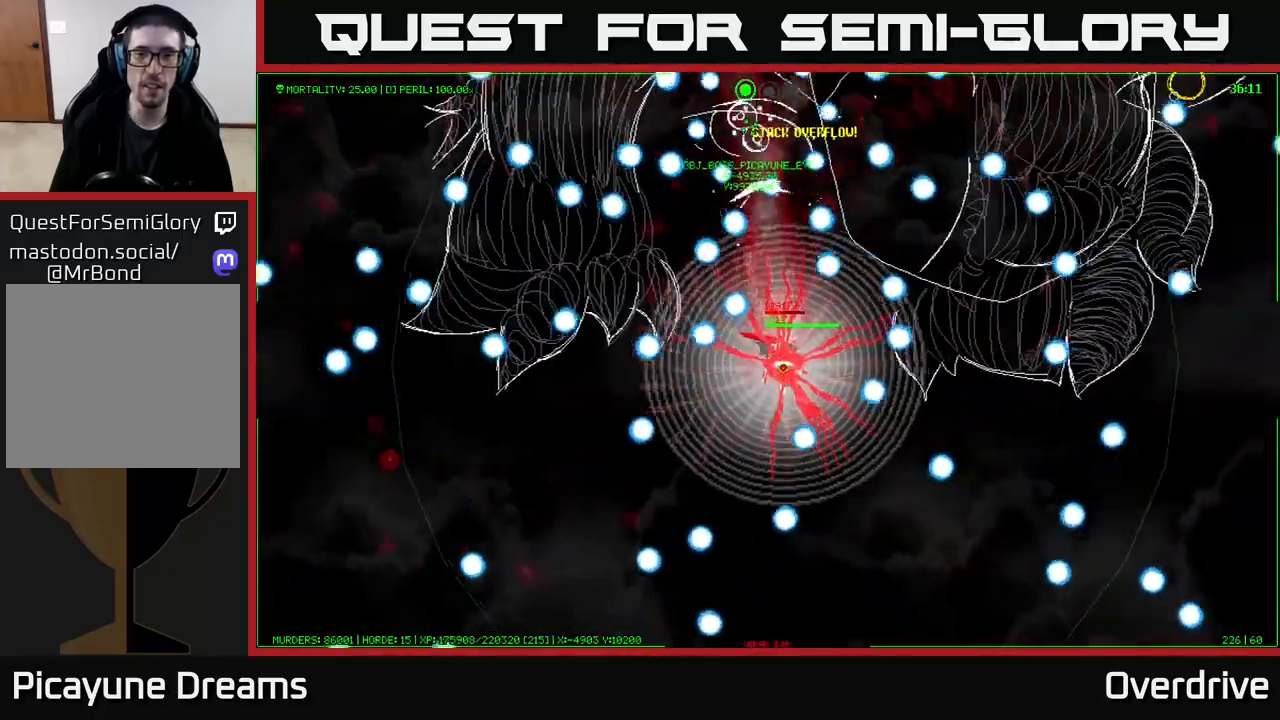
{"buttons": [], "left_stick": "down", "right_stick": "center", "events": [[200, "left_stick", "down-left"], [383, "left_stick", "down"]]}